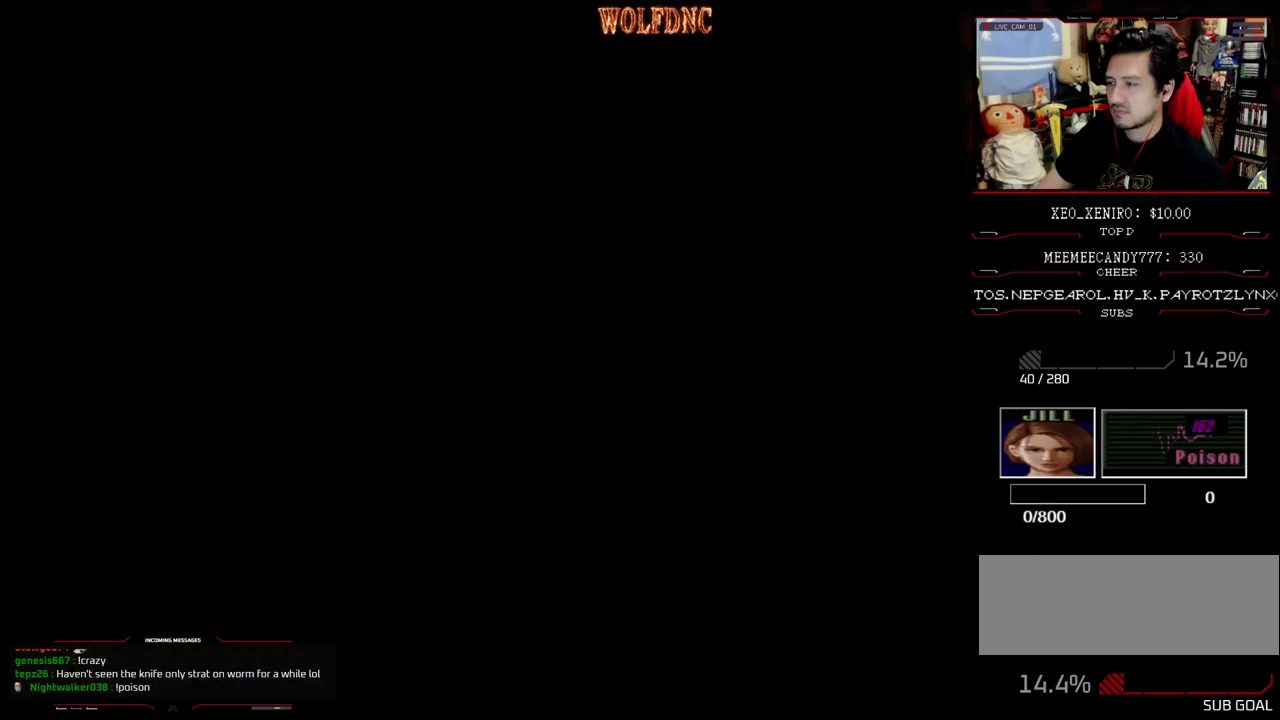
Gameplay with a controller (PlayStation layout); each line is a JSON object with the inputs held at the frame after it. "events" lists button and stick changes between this image and that frame as [ms after this image, input, new state], when the widget could be followed in between. Not read: L3 R3.
{"buttons": [], "events": [[33, "CROSS", "down"], [83, "CROSS", "up"]]}
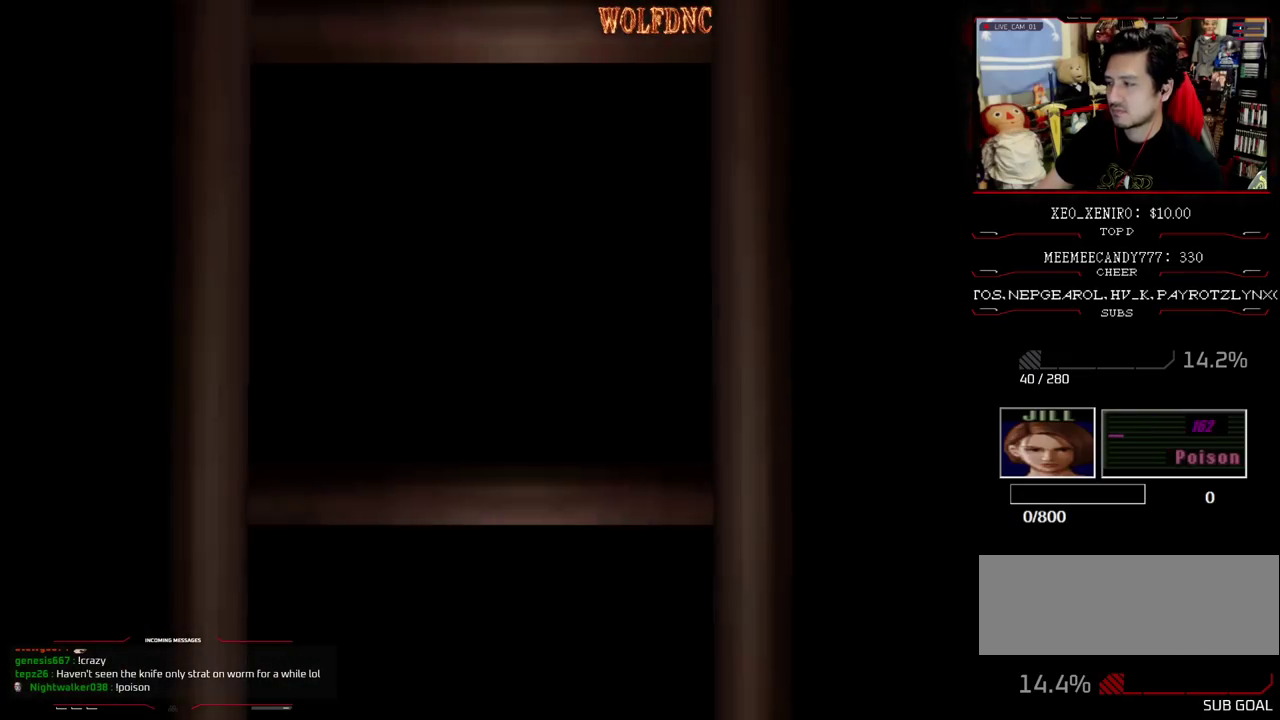
{"buttons": [], "events": []}
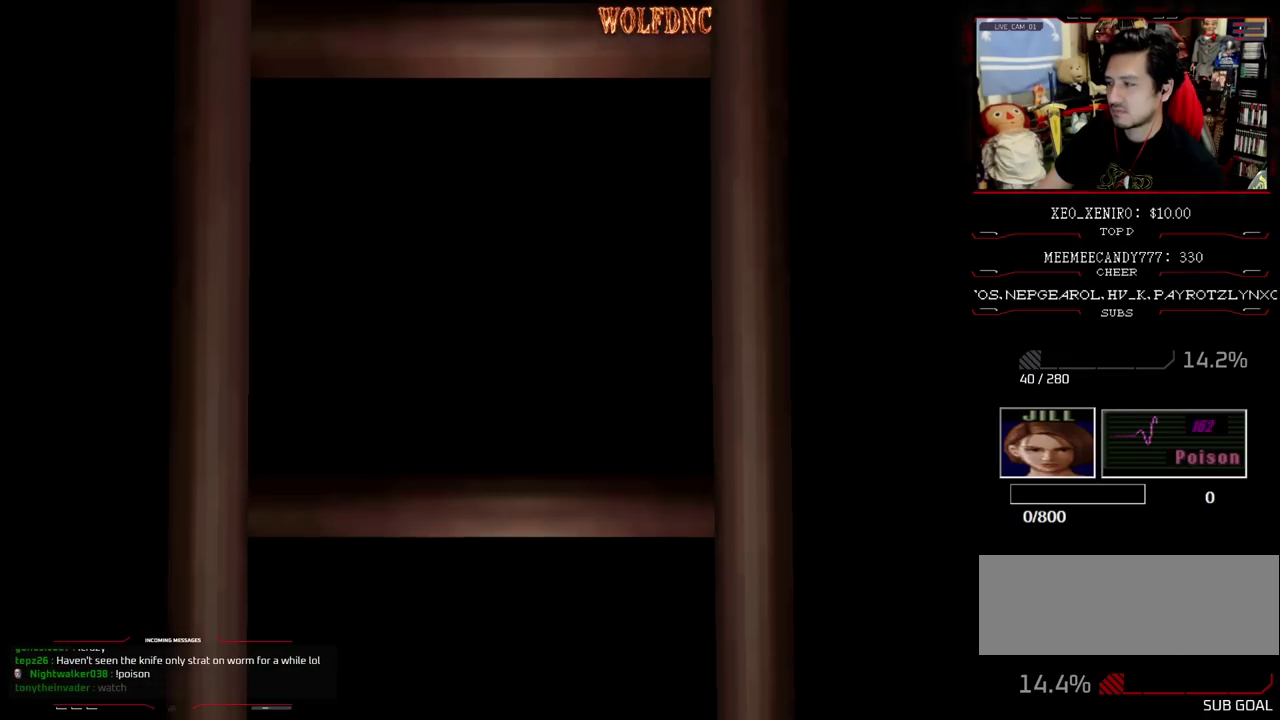
{"buttons": ["SQUARE", "DPAD_UP", "DPAD_LEFT"], "events": [[200, "SELECT", "down"], [300, "SELECT", "up"], [333, "DPAD_LEFT", "down"], [383, "DPAD_UP", "down"], [433, "SQUARE", "down"]]}
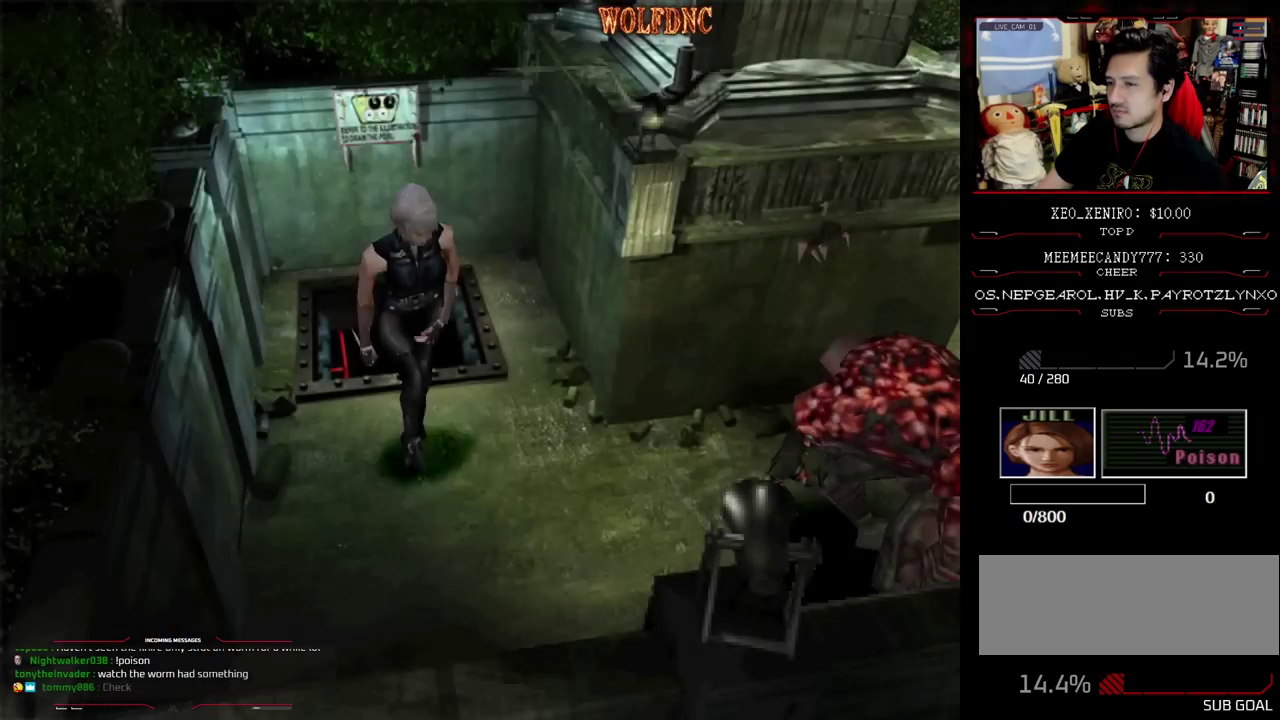
{"buttons": ["SQUARE", "DPAD_UP", "DPAD_LEFT"], "events": [[317, "DPAD_LEFT", "up"], [400, "DPAD_LEFT", "down"]]}
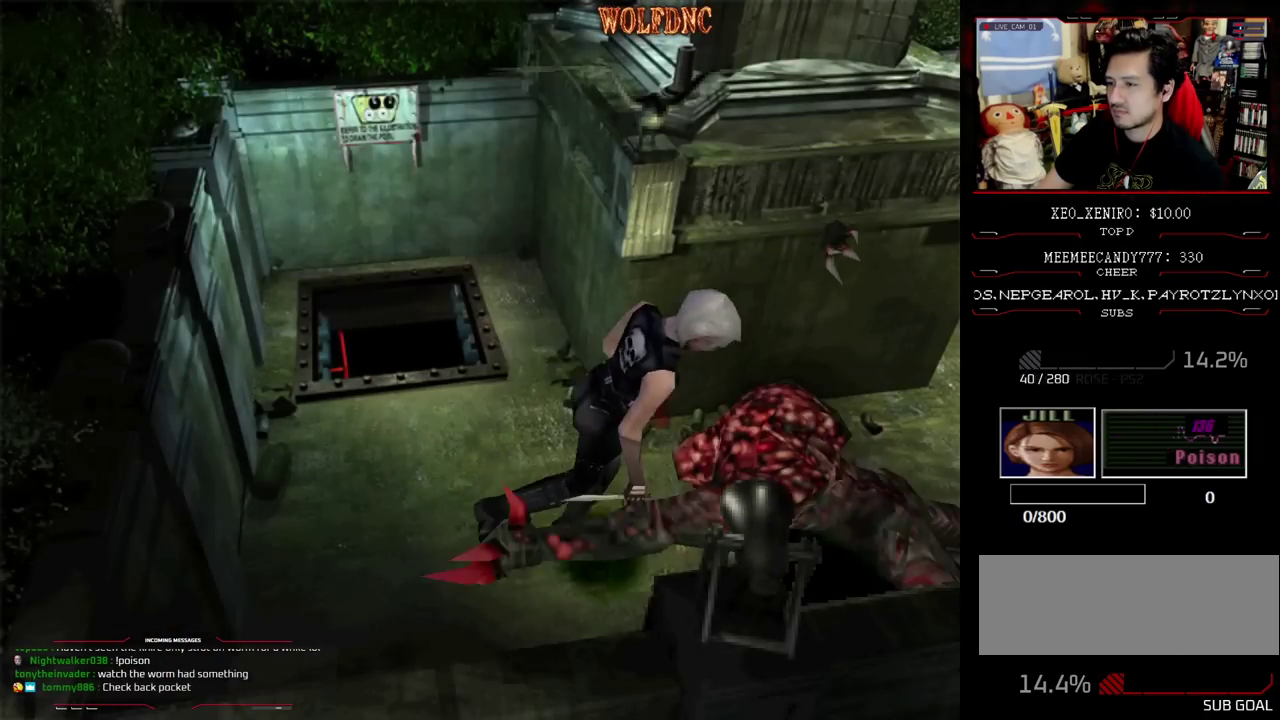
{"buttons": ["SQUARE", "DPAD_UP", "DPAD_LEFT"], "events": []}
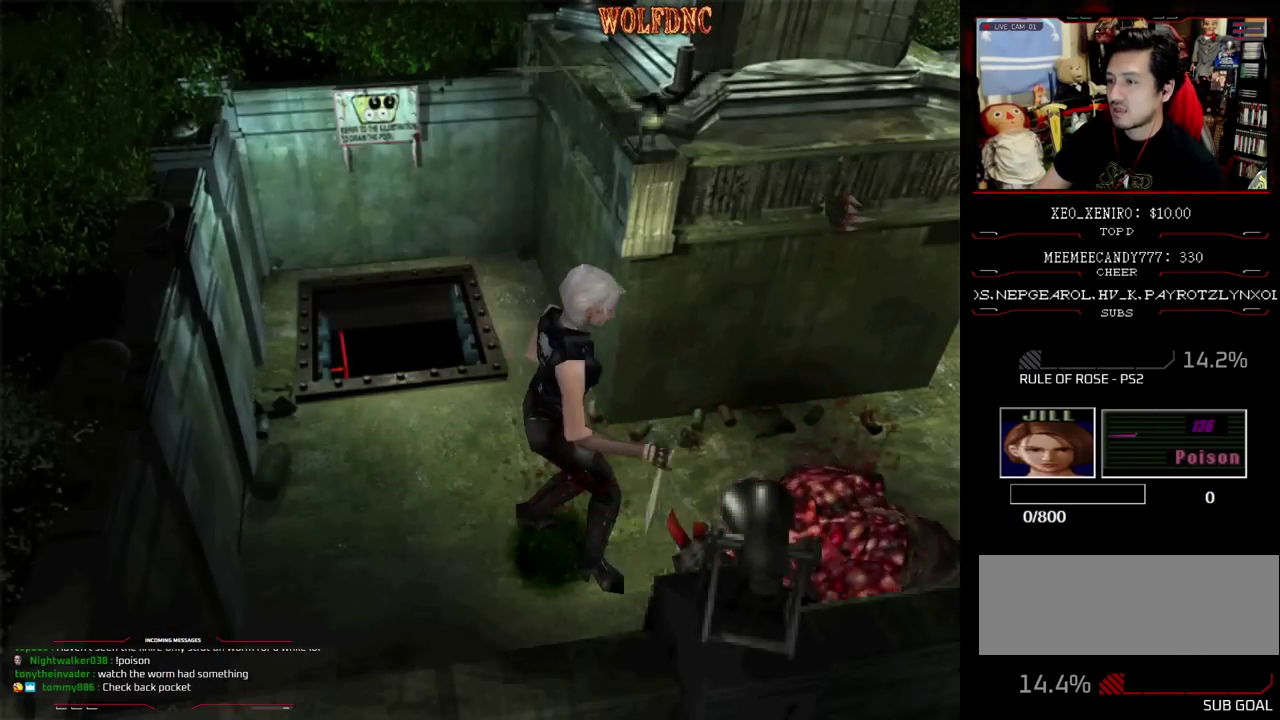
{"buttons": ["SQUARE", "DPAD_UP"], "events": [[483, "DPAD_LEFT", "up"]]}
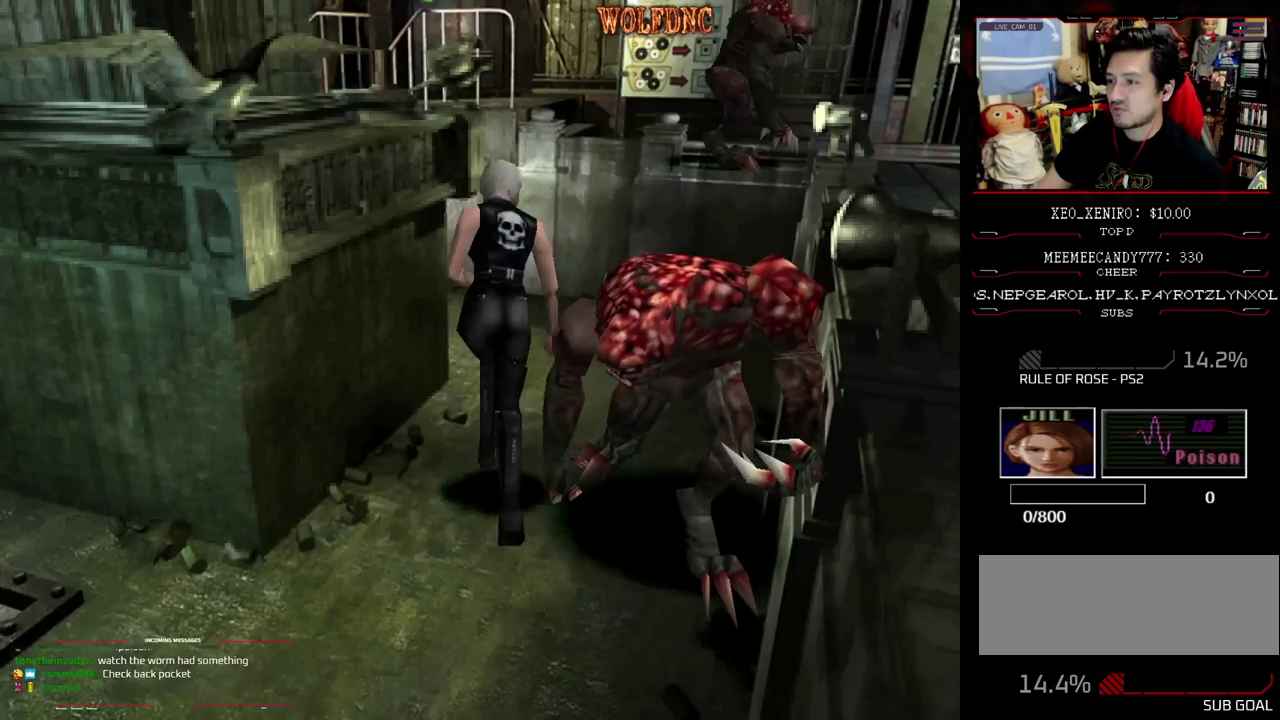
{"buttons": ["SQUARE", "DPAD_UP", "DPAD_LEFT"], "events": [[117, "DPAD_LEFT", "down"], [267, "DPAD_LEFT", "up"], [350, "DPAD_LEFT", "down"]]}
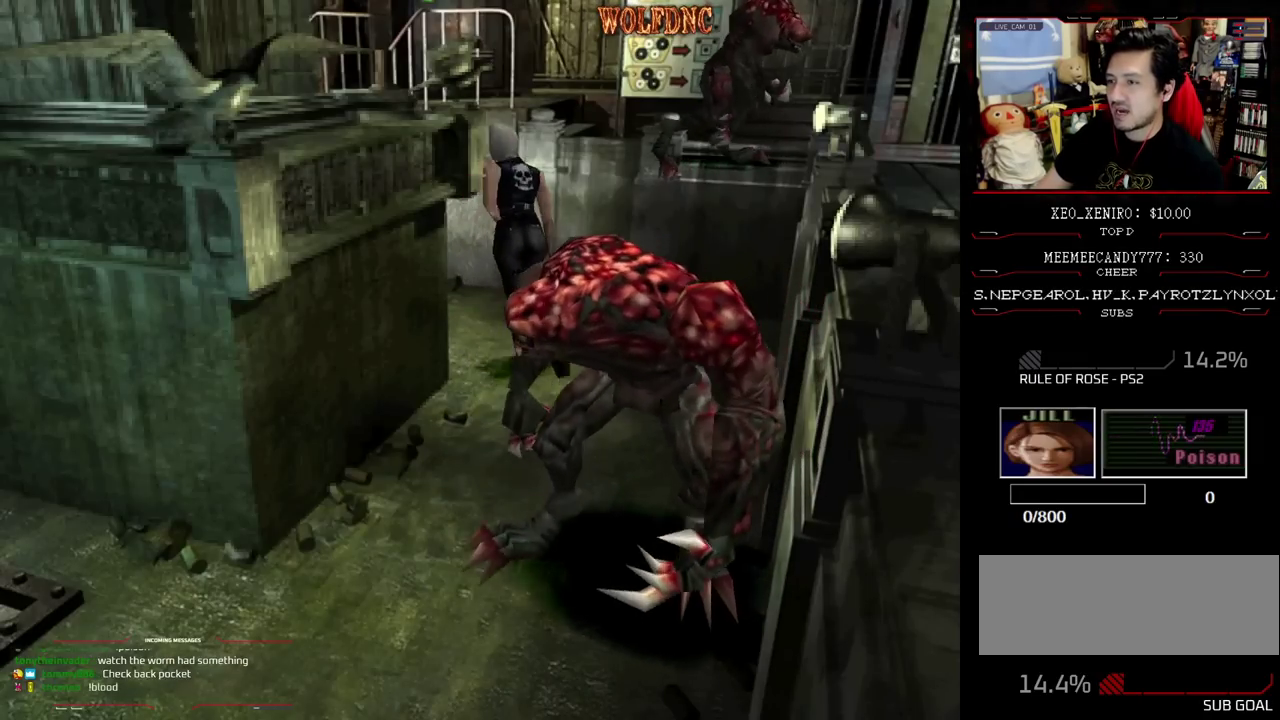
{"buttons": ["SQUARE", "DPAD_UP", "DPAD_LEFT"], "events": [[83, "DPAD_UP", "up"], [233, "DPAD_UP", "down"]]}
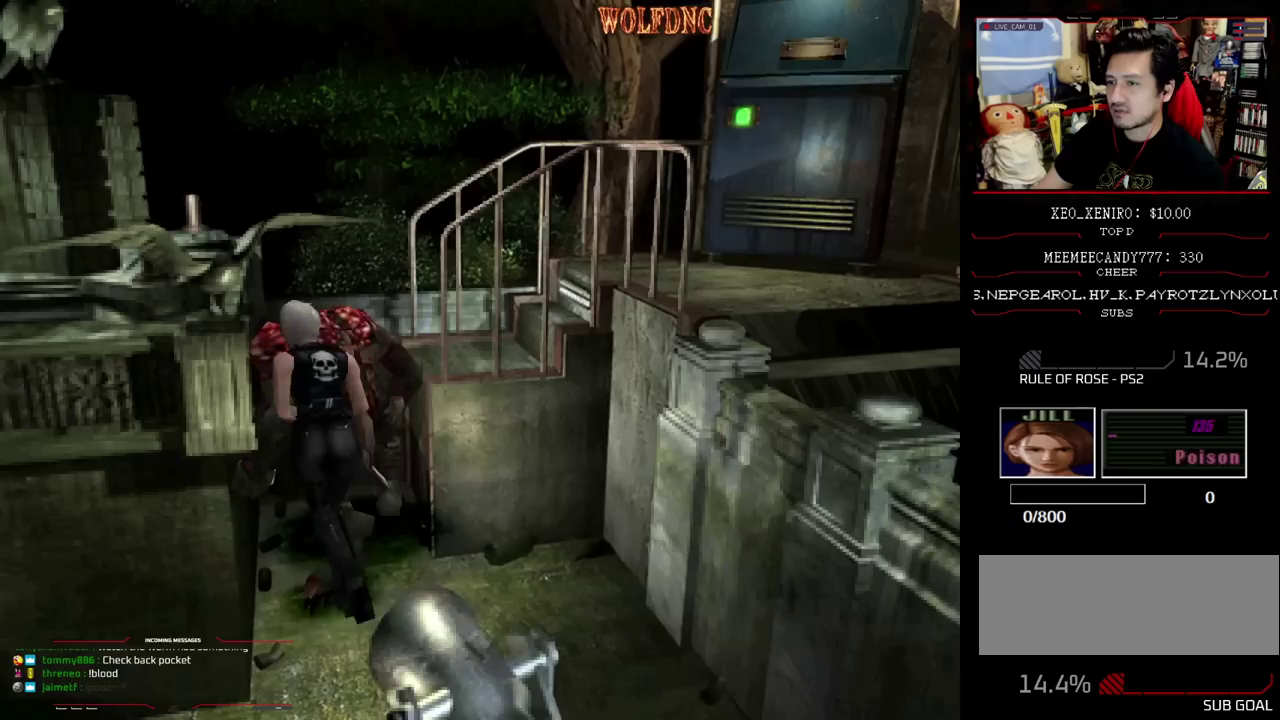
{"buttons": ["CROSS", "SQUARE", "DPAD_UP", "DPAD_RIGHT"], "events": [[100, "DPAD_LEFT", "up"], [100, "DPAD_RIGHT", "down"], [483, "CROSS", "down"]]}
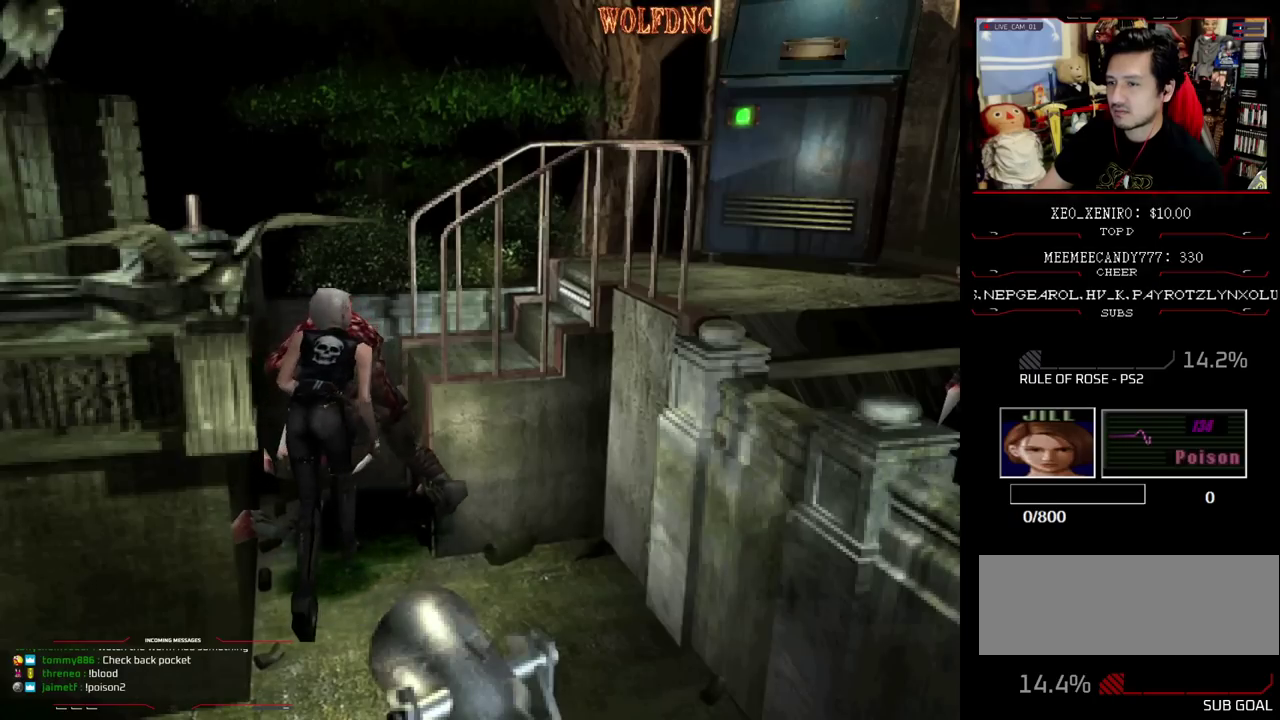
{"buttons": ["CROSS", "SQUARE", "DPAD_UP", "DPAD_RIGHT"], "events": [[33, "DPAD_RIGHT", "up"], [500, "DPAD_RIGHT", "down"]]}
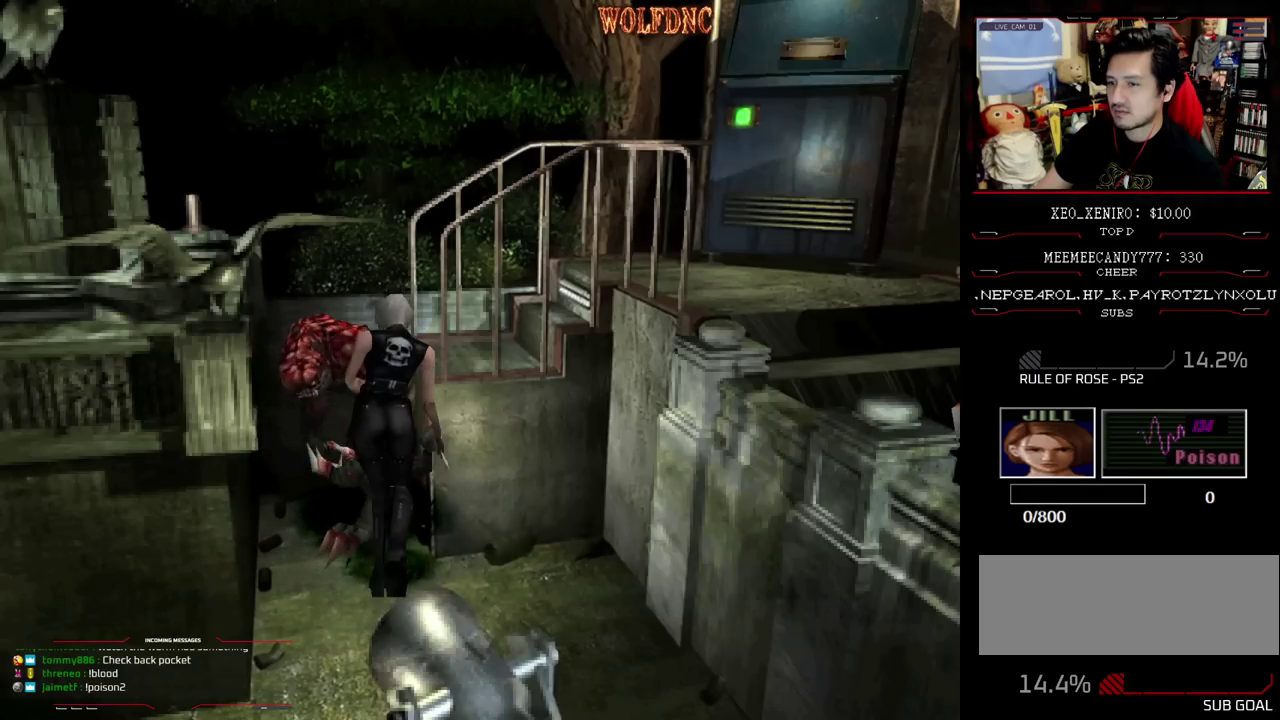
{"buttons": ["CROSS", "SQUARE", "DPAD_UP", "DPAD_LEFT"], "events": [[133, "CROSS", "up"], [183, "CROSS", "down"], [233, "DPAD_RIGHT", "up"], [317, "DPAD_LEFT", "down"]]}
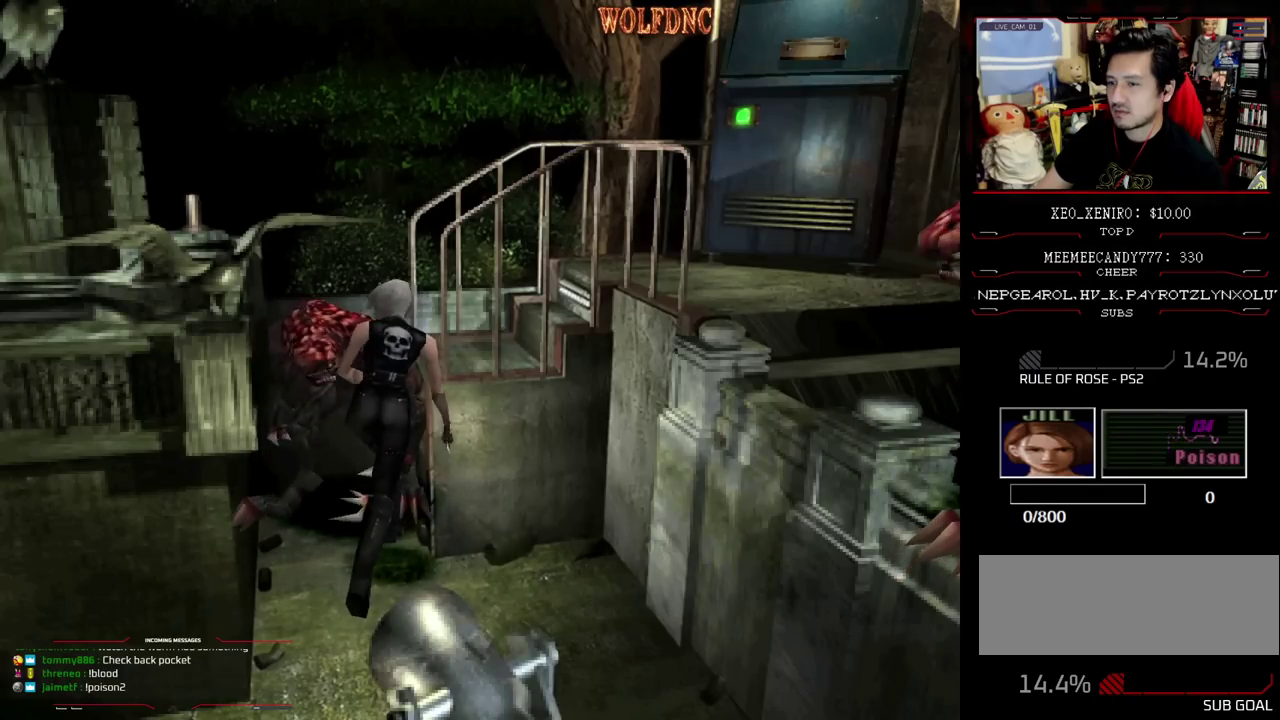
{"buttons": ["CROSS", "SQUARE", "DPAD_UP", "DPAD_RIGHT"], "events": [[67, "DPAD_LEFT", "up"], [333, "DPAD_RIGHT", "down"]]}
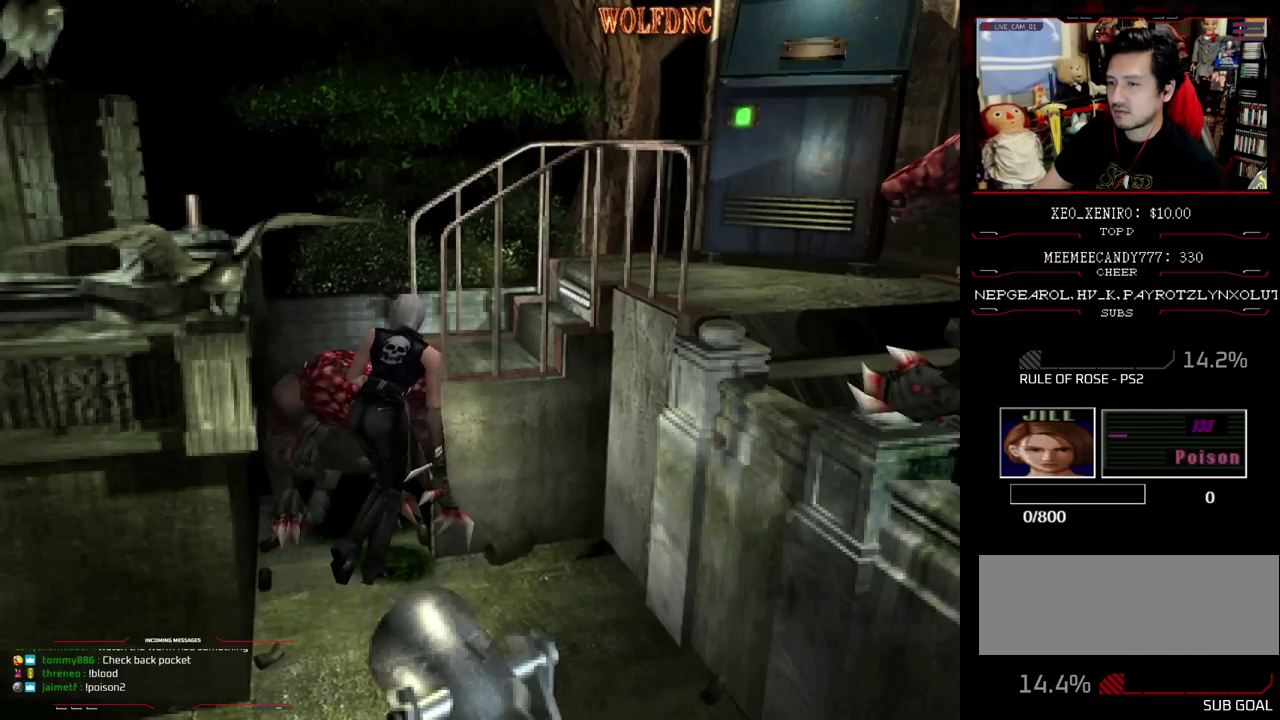
{"buttons": ["CROSS", "SQUARE", "DPAD_UP"], "events": [[267, "CROSS", "up"], [267, "DPAD_RIGHT", "up"], [350, "CROSS", "down"], [350, "DPAD_LEFT", "down"], [450, "CROSS", "up"], [500, "CROSS", "down"], [500, "DPAD_LEFT", "up"]]}
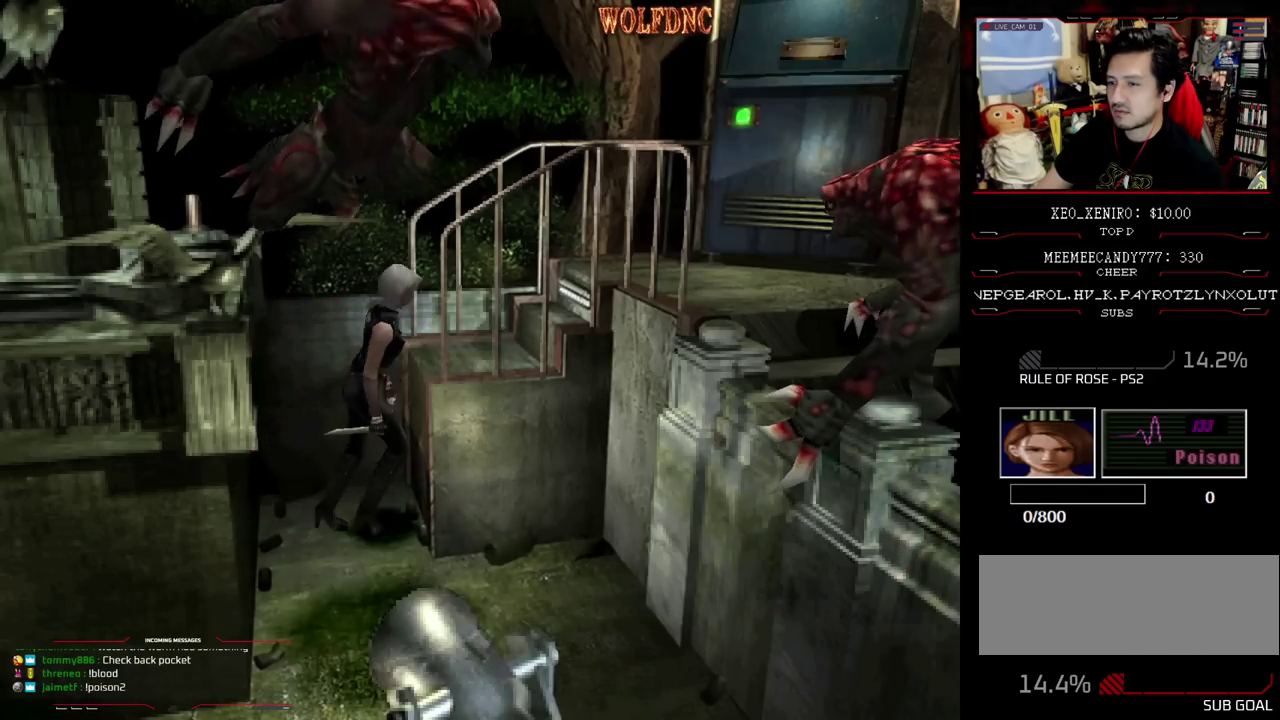
{"buttons": ["CROSS", "DPAD_UP"], "events": [[83, "DPAD_RIGHT", "down"], [133, "CROSS", "up"], [183, "CROSS", "down"], [317, "DPAD_RIGHT", "up"], [367, "CROSS", "up"], [367, "SQUARE", "up"], [417, "CROSS", "down"]]}
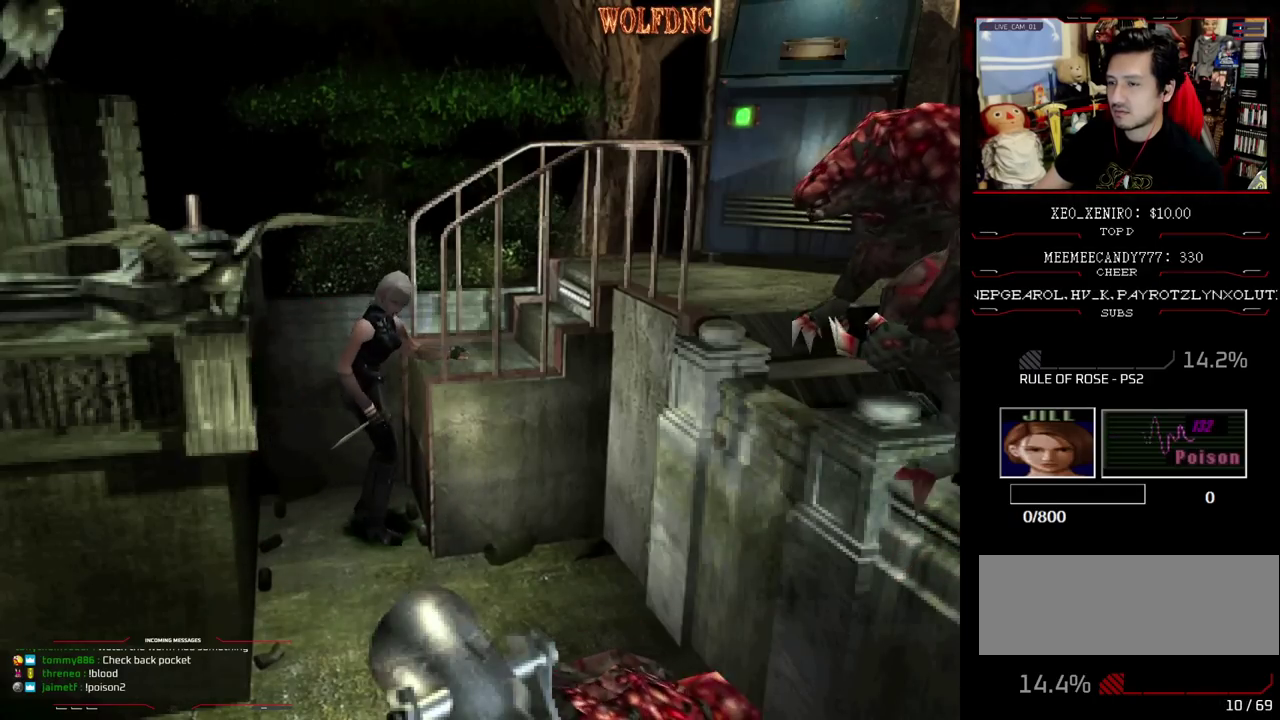
{"buttons": ["SQUARE"], "events": [[100, "CROSS", "up"], [150, "CROSS", "down"], [150, "DPAD_UP", "up"], [250, "CROSS", "up"], [300, "SQUARE", "down"]]}
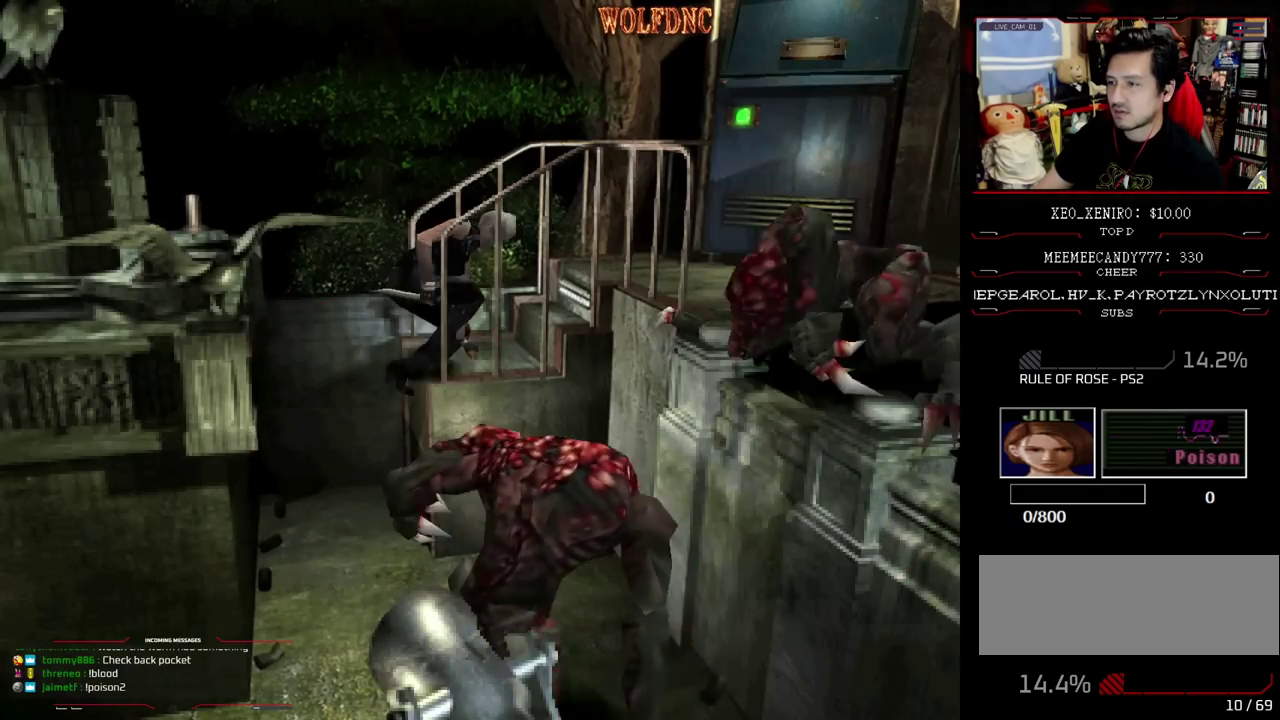
{"buttons": ["SQUARE", "DPAD_UP"], "events": [[300, "DPAD_UP", "down"]]}
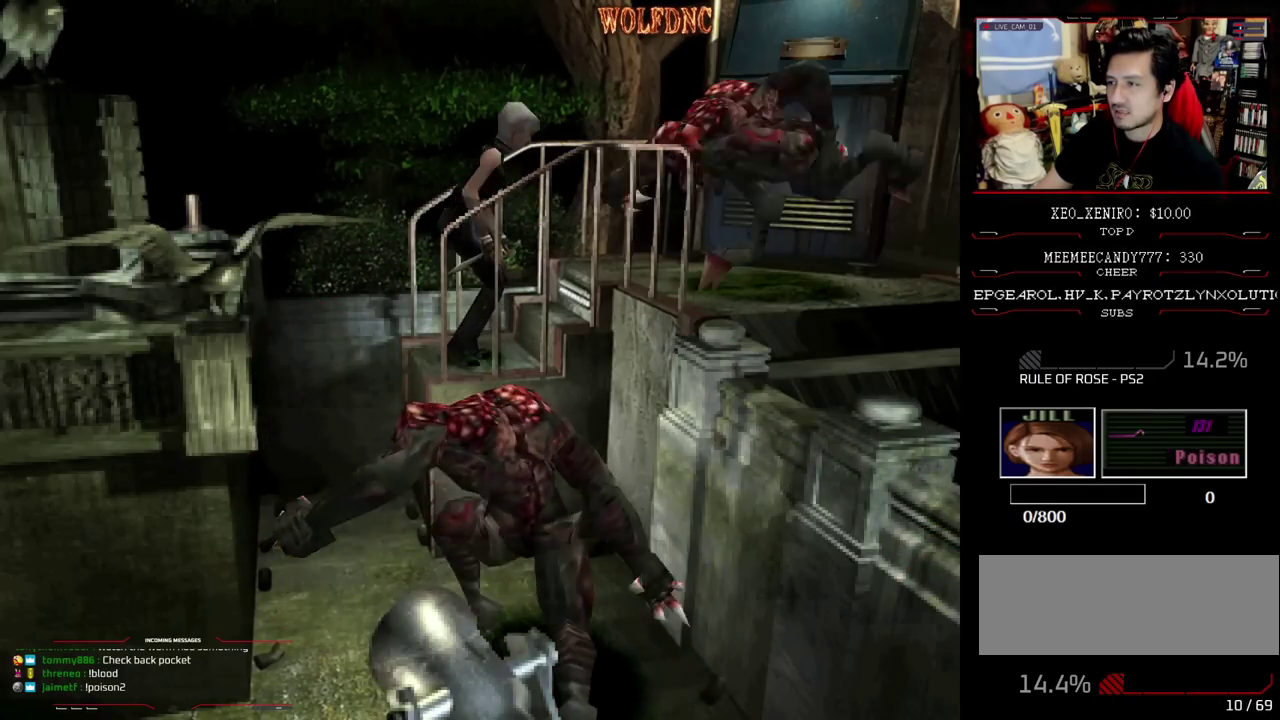
{"buttons": ["SQUARE", "DPAD_UP"], "events": [[283, "DPAD_RIGHT", "down"], [417, "DPAD_RIGHT", "up"]]}
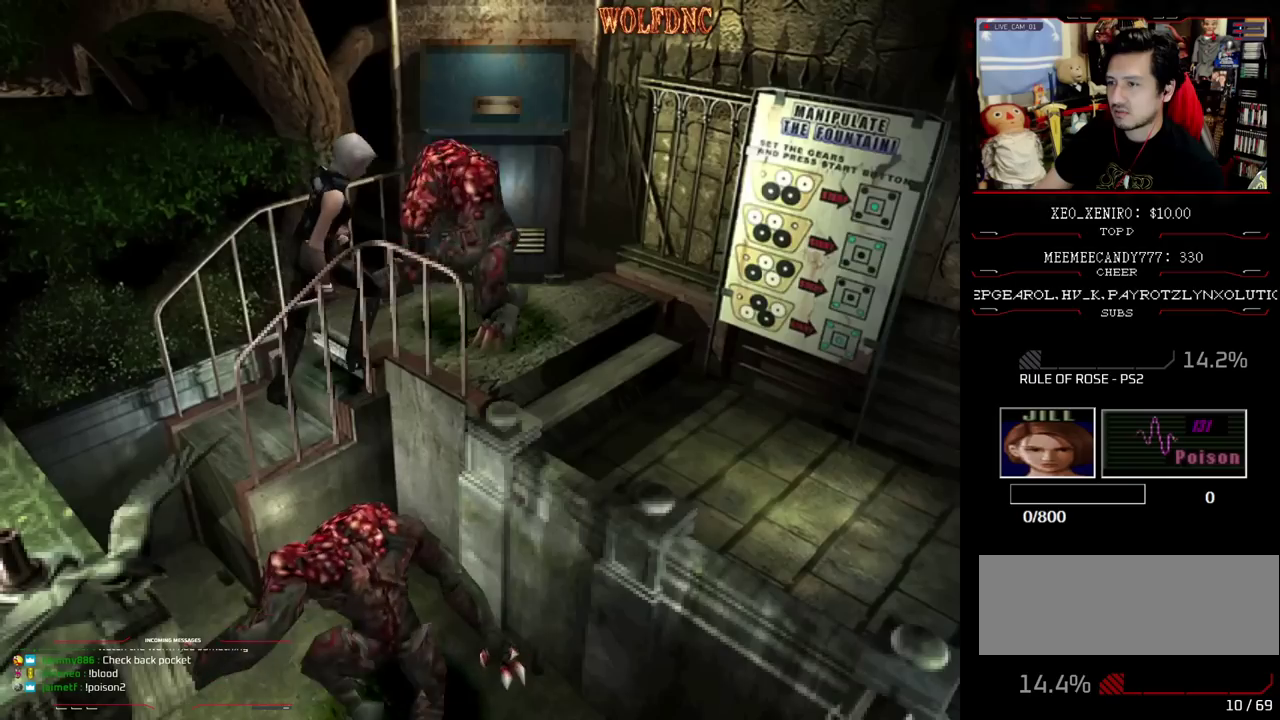
{"buttons": ["SQUARE", "DPAD_UP"], "events": [[50, "DPAD_RIGHT", "down"], [483, "DPAD_RIGHT", "up"]]}
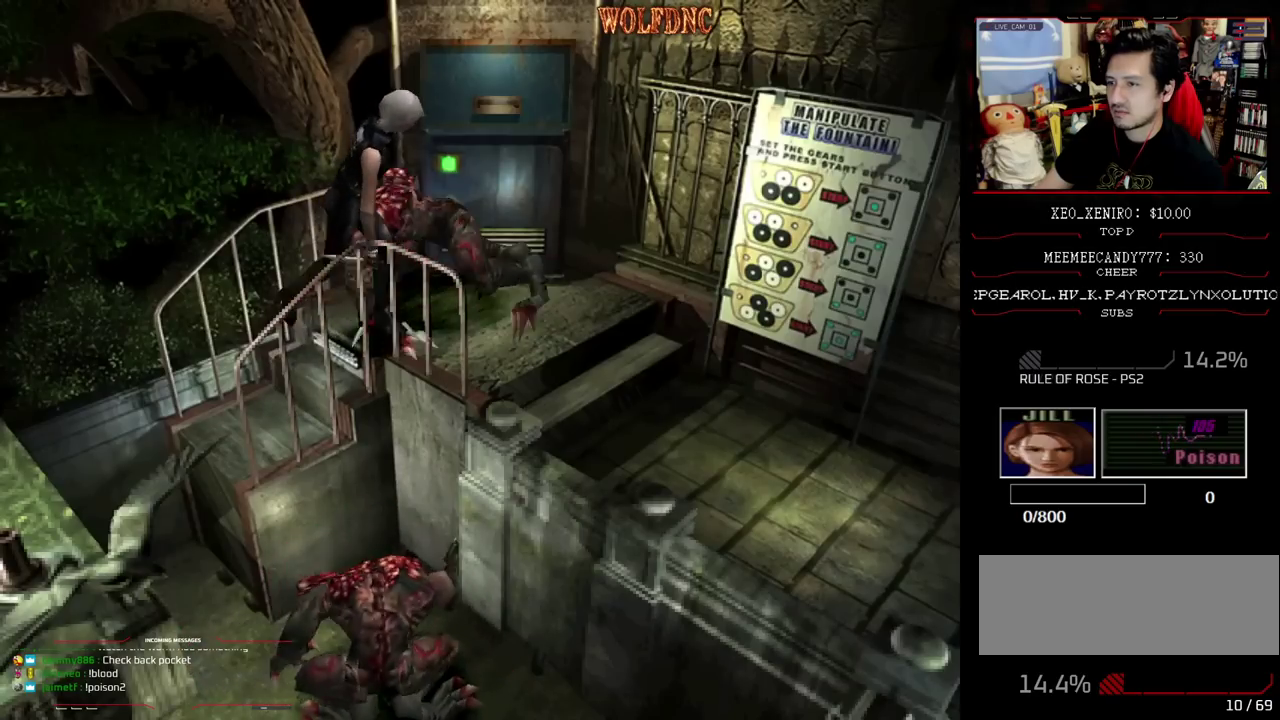
{"buttons": ["SQUARE", "DPAD_UP"], "events": []}
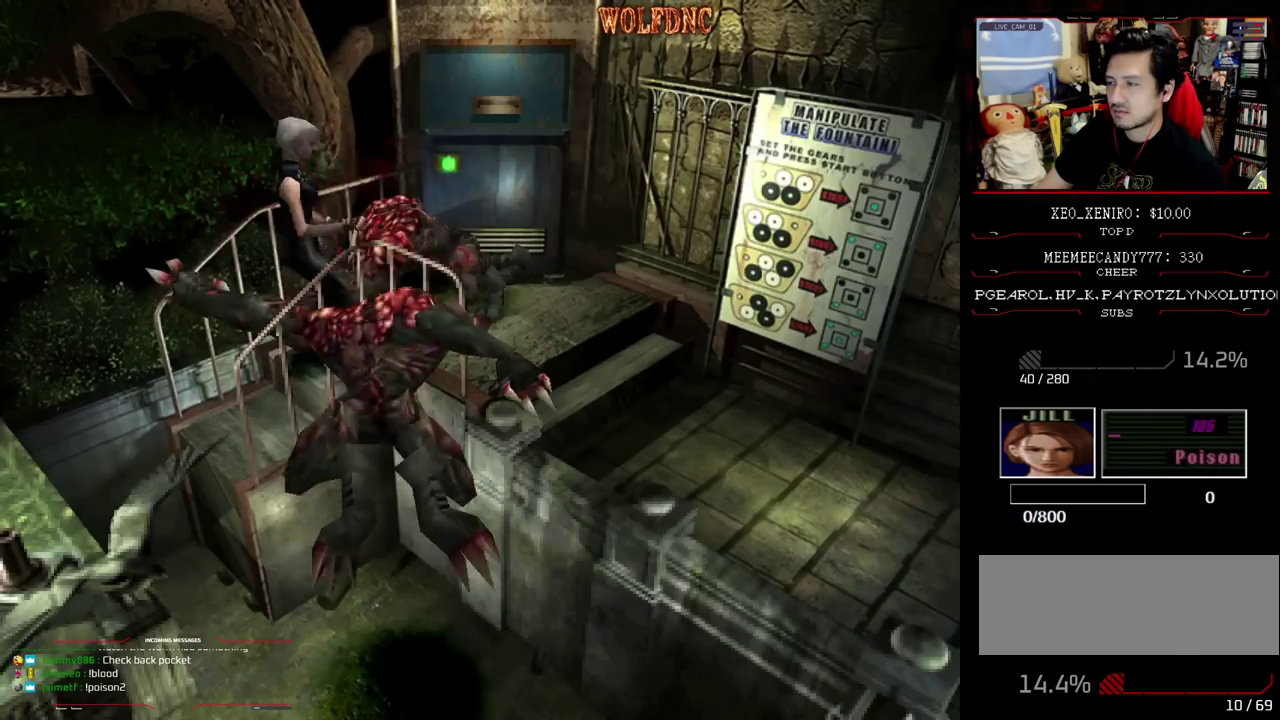
{"buttons": ["SQUARE", "DPAD_UP", "DPAD_RIGHT"], "events": [[233, "DPAD_RIGHT", "down"]]}
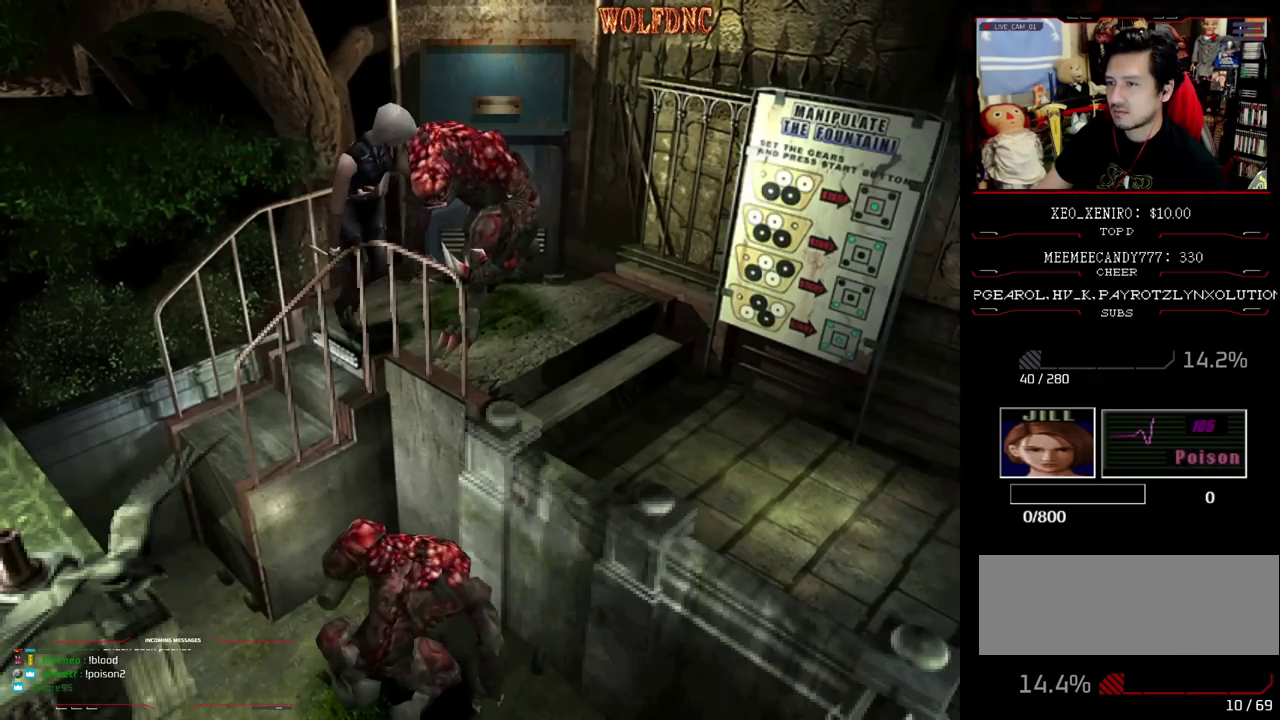
{"buttons": ["SQUARE", "DPAD_UP", "DPAD_LEFT"], "events": [[150, "DPAD_RIGHT", "up"], [250, "DPAD_LEFT", "down"]]}
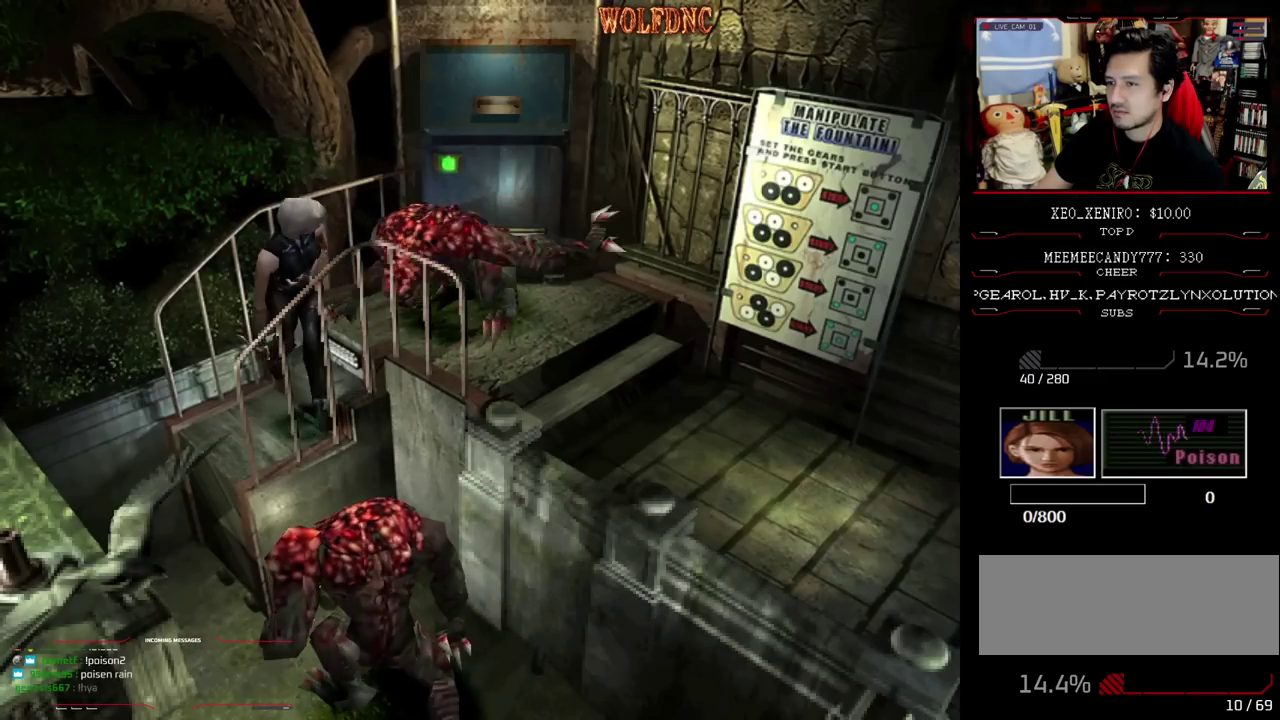
{"buttons": ["DPAD_LEFT"], "events": [[450, "DPAD_UP", "up"], [500, "SQUARE", "up"]]}
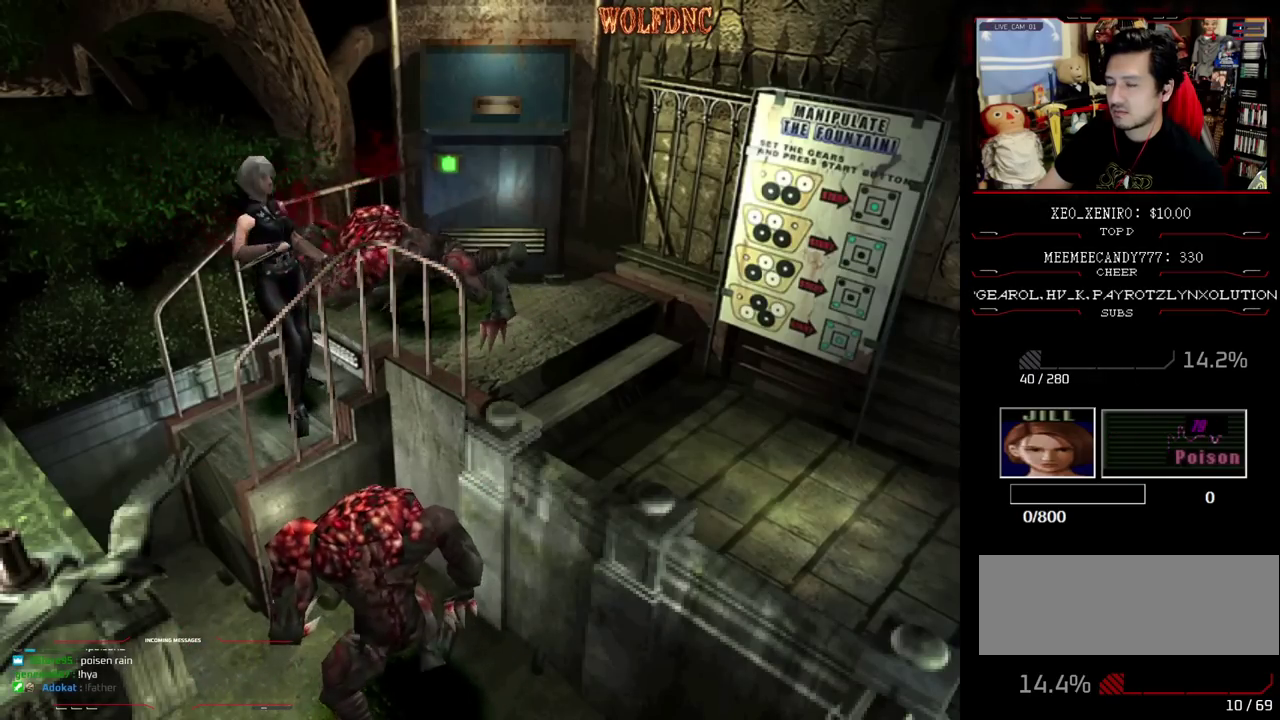
{"buttons": ["SQUARE", "DPAD_UP", "DPAD_LEFT"], "events": [[467, "DPAD_UP", "down"], [467, "SQUARE", "down"]]}
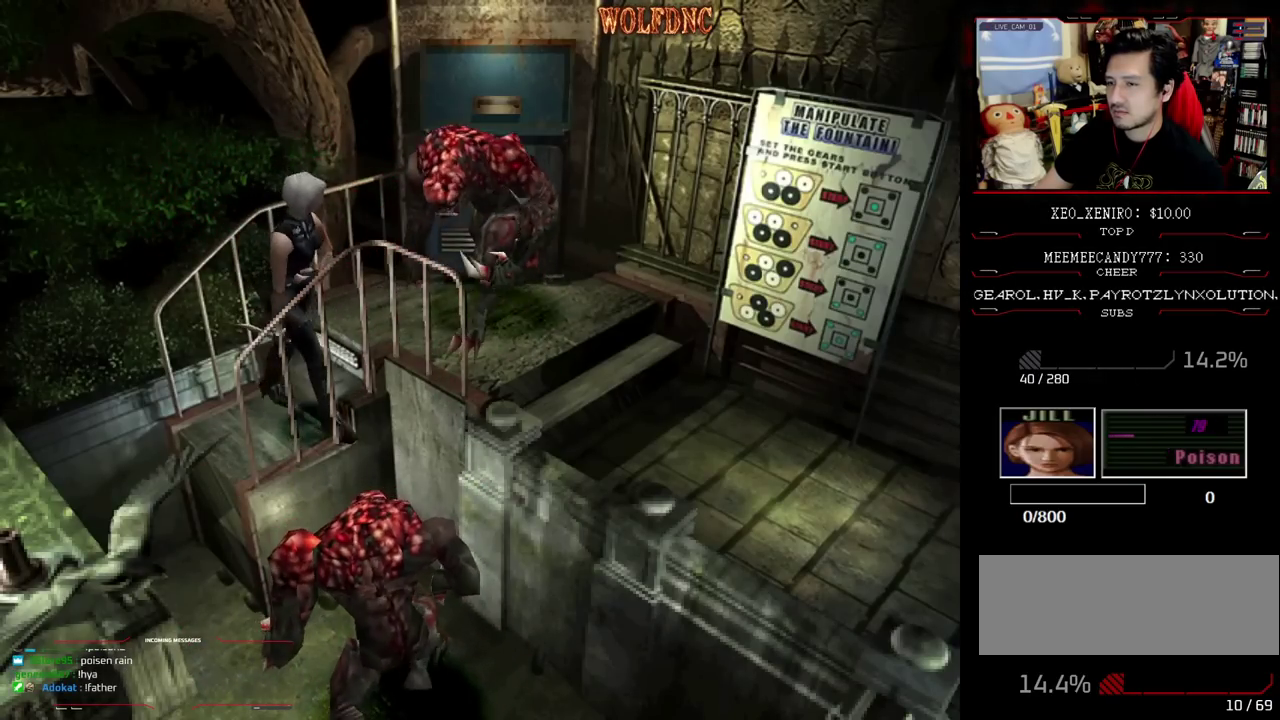
{"buttons": ["SQUARE", "DPAD_UP", "DPAD_LEFT"], "events": []}
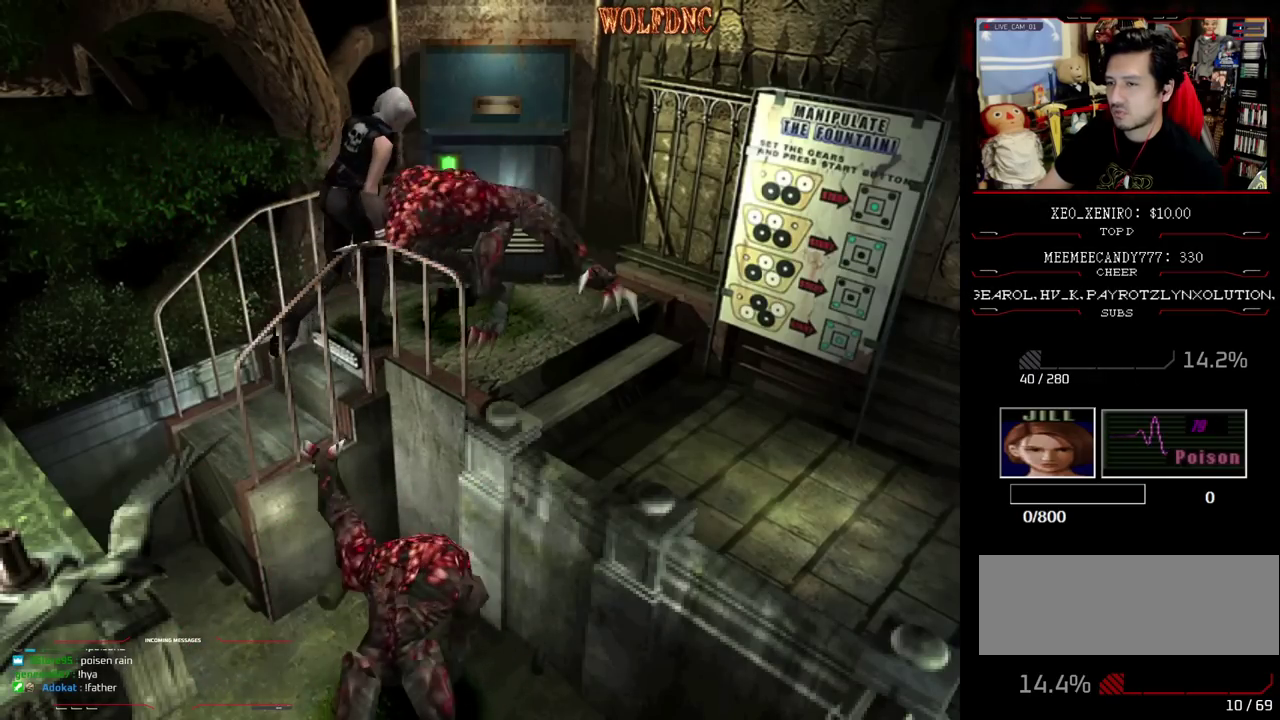
{"buttons": ["SQUARE", "DPAD_UP", "DPAD_RIGHT"], "events": [[83, "DPAD_LEFT", "up"], [217, "DPAD_RIGHT", "down"]]}
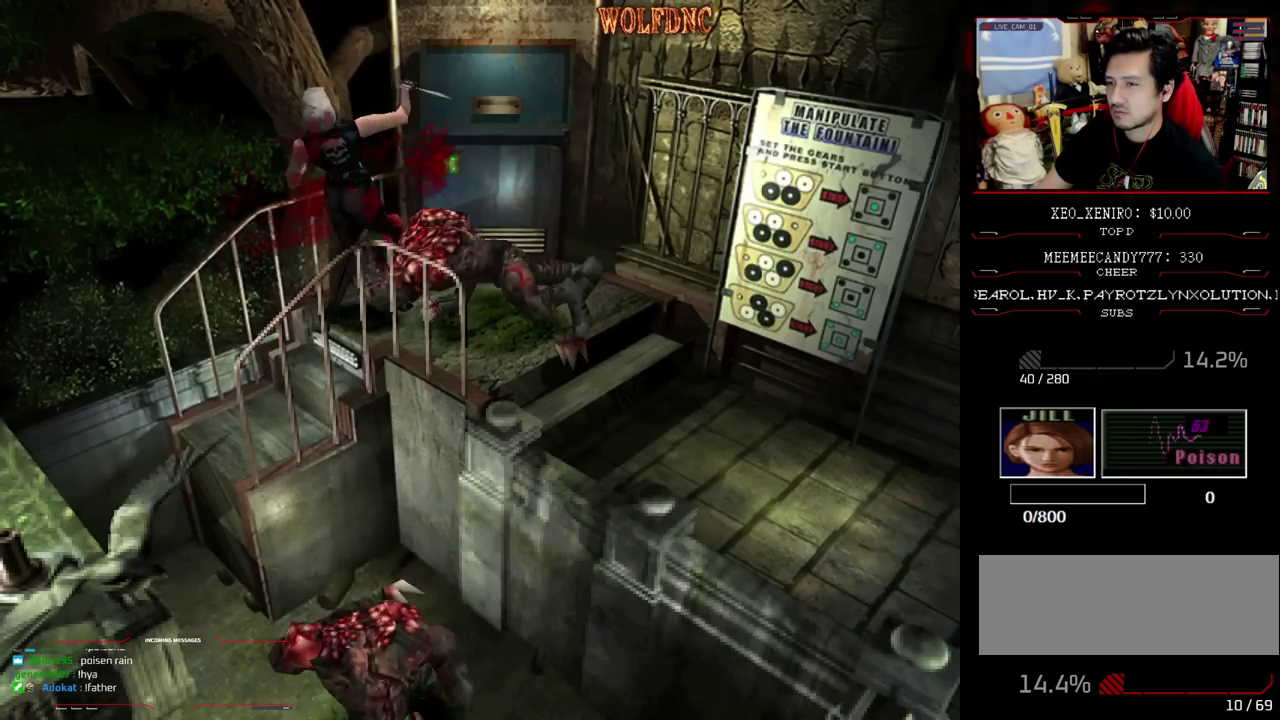
{"buttons": ["SQUARE", "DPAD_UP", "DPAD_RIGHT"], "events": [[83, "DPAD_RIGHT", "up"], [183, "DPAD_RIGHT", "down"]]}
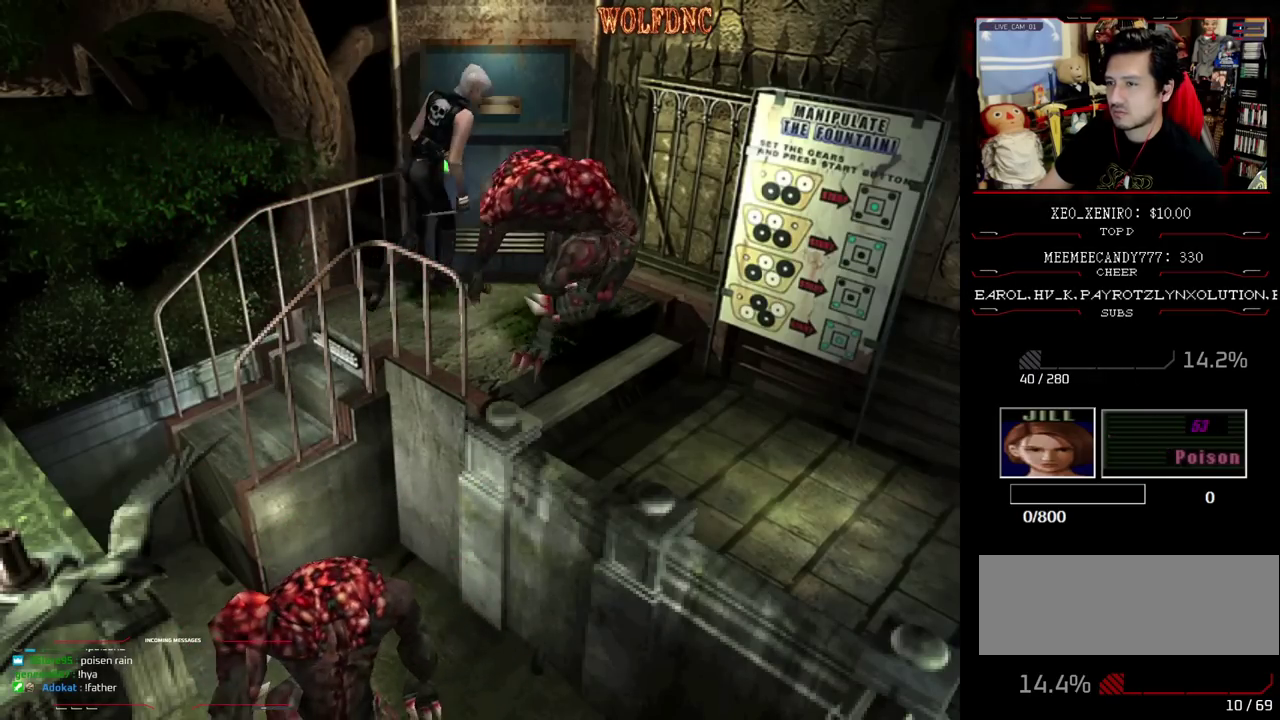
{"buttons": ["SQUARE", "DPAD_UP", "DPAD_RIGHT"], "events": [[250, "DPAD_RIGHT", "up"], [383, "DPAD_RIGHT", "down"]]}
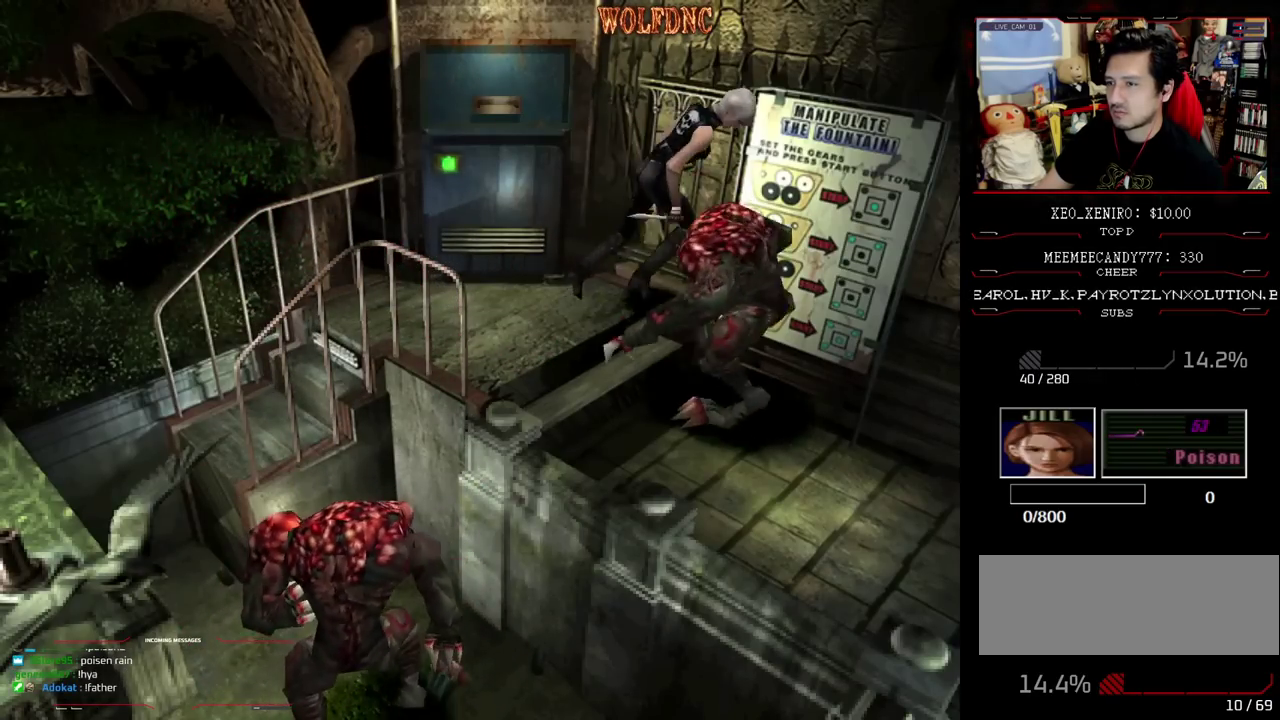
{"buttons": ["SQUARE", "DPAD_UP", "DPAD_RIGHT"], "events": [[117, "DPAD_RIGHT", "up"], [217, "DPAD_RIGHT", "down"]]}
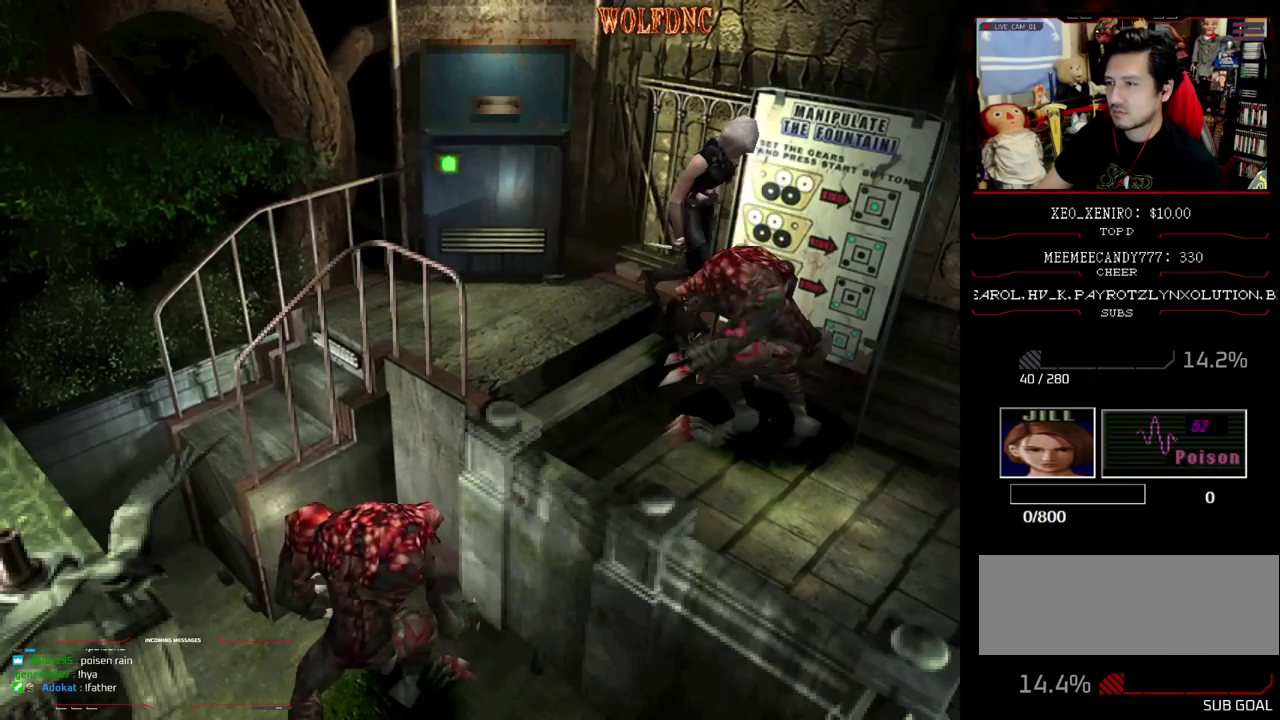
{"buttons": ["SQUARE", "DPAD_UP", "DPAD_RIGHT"], "events": [[367, "DPAD_RIGHT", "up"], [417, "DPAD_RIGHT", "down"]]}
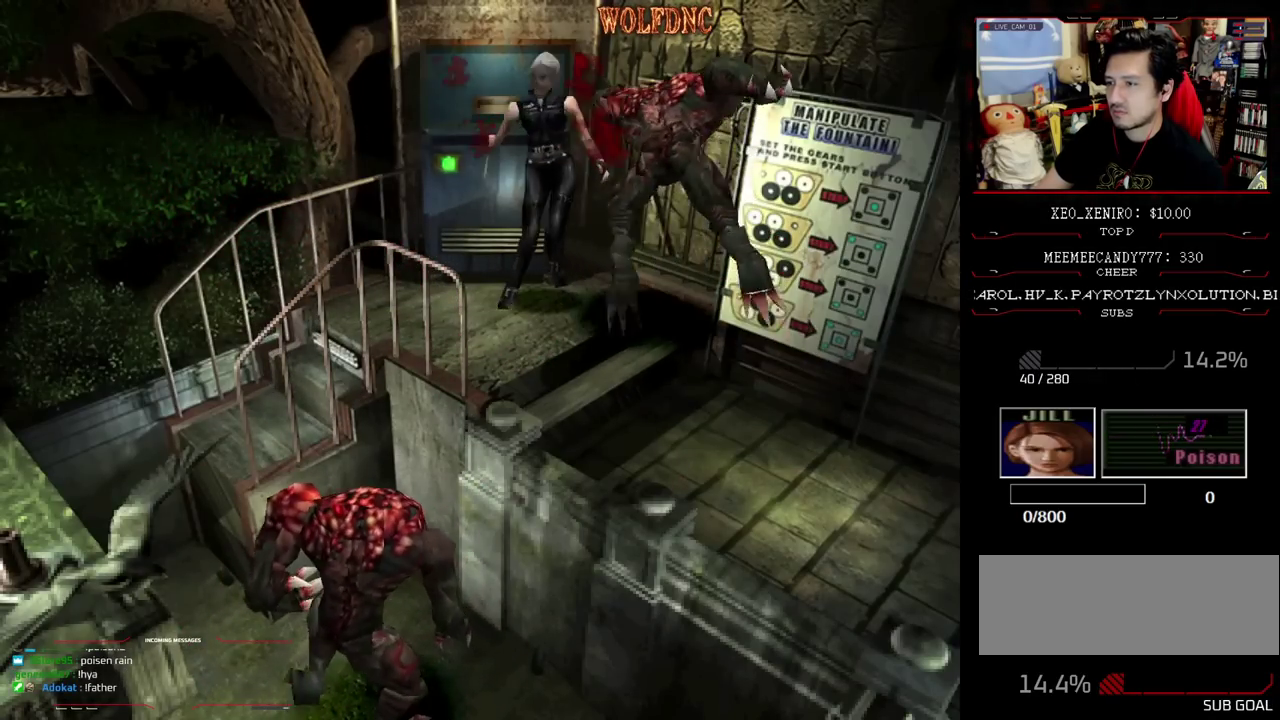
{"buttons": ["SQUARE", "DPAD_UP", "DPAD_RIGHT"], "events": [[150, "DPAD_RIGHT", "up"], [300, "DPAD_RIGHT", "down"]]}
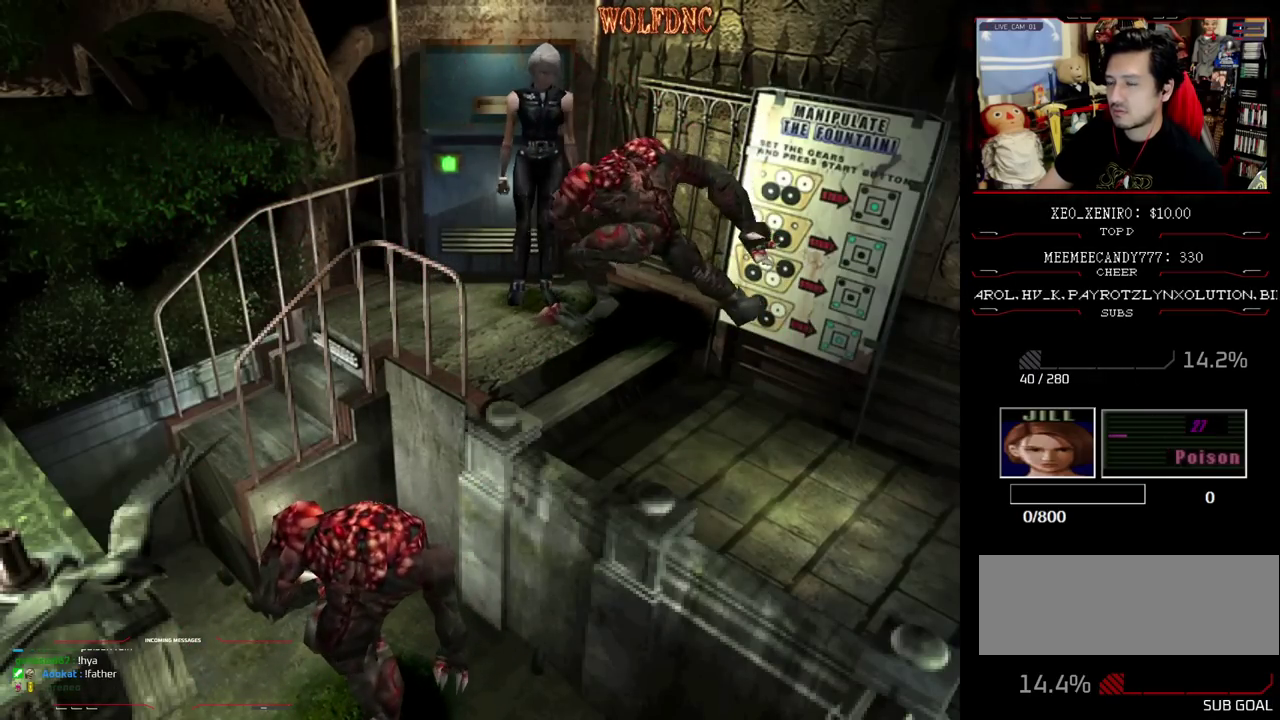
{"buttons": [], "events": [[167, "CIRCLE", "down"], [300, "DPAD_RIGHT", "up"], [383, "CIRCLE", "up"], [383, "SQUARE", "up"], [483, "DPAD_UP", "up"]]}